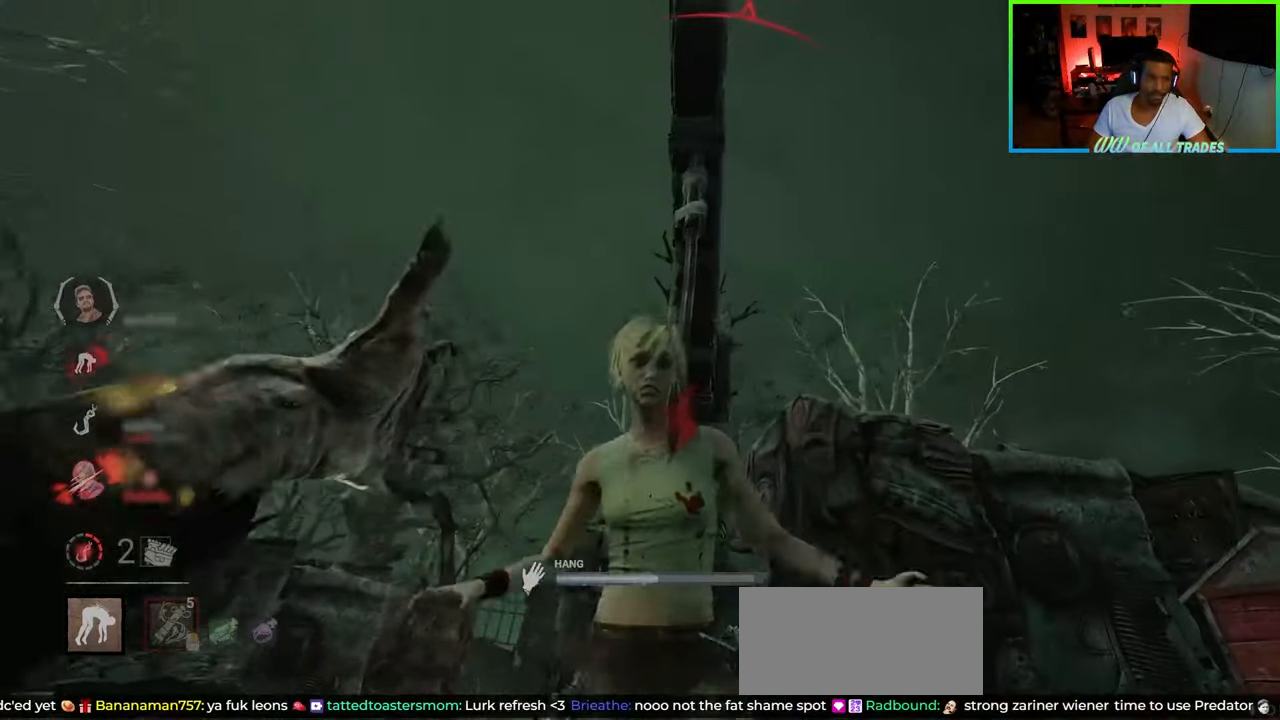
Gameplay with keyboard and mouse; each line is a JSON object with the keys and mouse buttons held at the frame after it. "events" lists presses ("down") and releases ("up") of "a", "ctrl", "d", "e", "f", "q", "r", "s", "shift", "space", "tab", "w", "mouse_left", "mouse_wheel", "mouse_right", "mouse_mb4" and "mouse_mb5" between this image and that frame as [ms after this image, input, new state], when the widget could be followed in between. "mouse_left", "mouse_wheel", "mouse_right", "mouse_mb4", "mouse_mb5" = the "left", "wheel", "right", "mb4", "mb5" buttons of the "mouse" list. No other keys are recorded. "wheel" means that the mouse wheel is clicked or scrolled. Not read: mouse_move.
{"keys": ["d", "s", "shift"], "mouse": [], "events": [[67, "d", "up"], [150, "a", "down"], [283, "a", "up"], [300, "d", "down"], [300, "w", "up"], [450, "s", "down"]]}
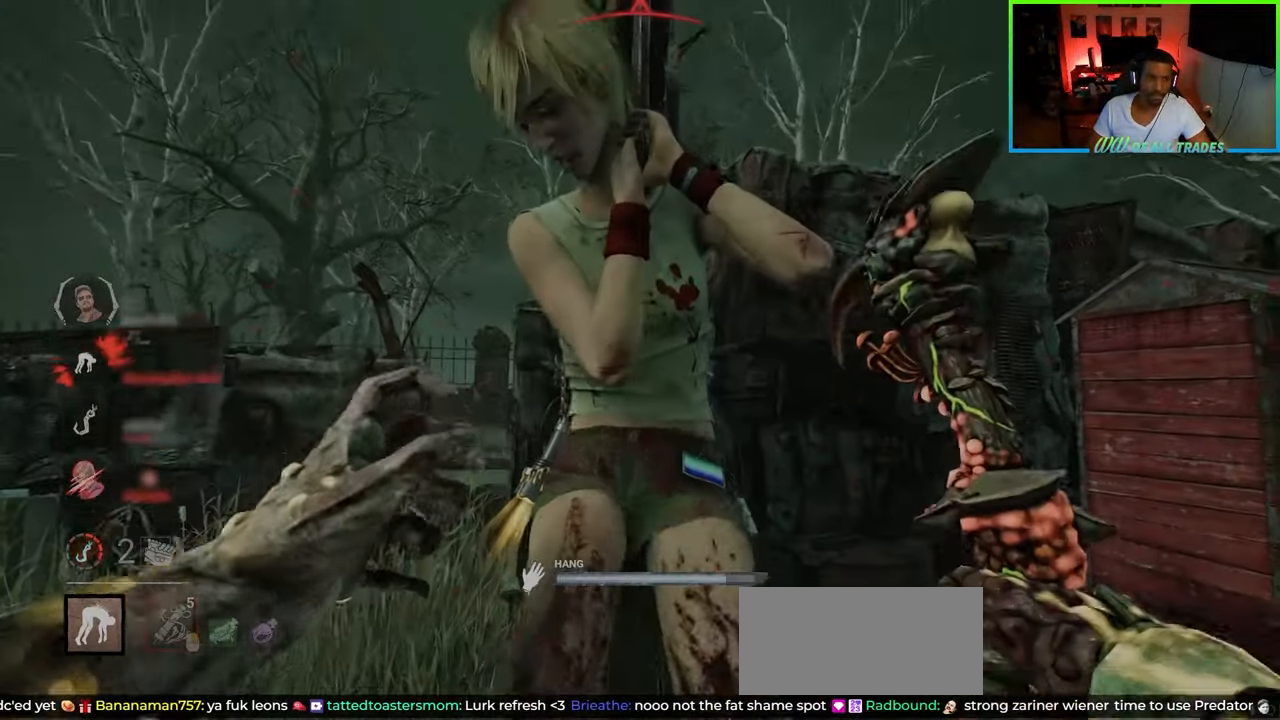
{"keys": ["d", "shift", "w"], "mouse": [], "events": [[367, "s", "up"], [467, "w", "down"]]}
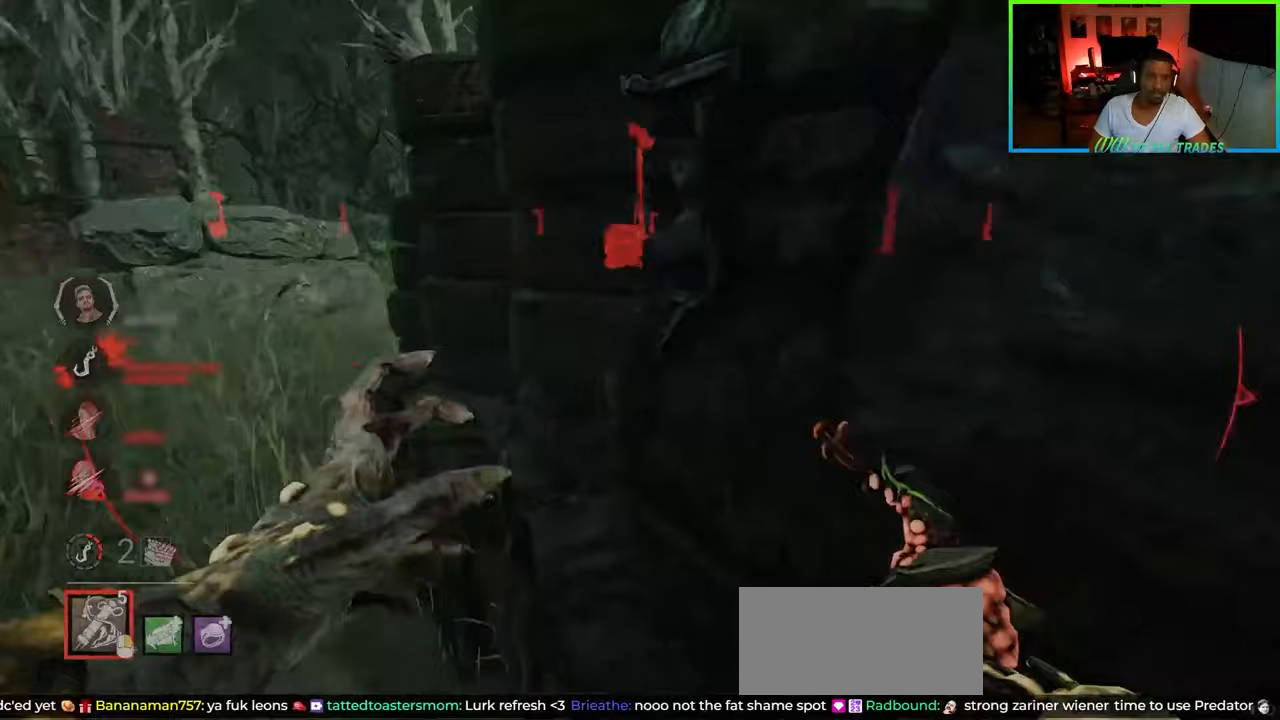
{"keys": ["d", "shift", "w"], "mouse": [], "events": [[167, "d", "up"], [267, "d", "down"], [367, "d", "up"], [483, "d", "down"]]}
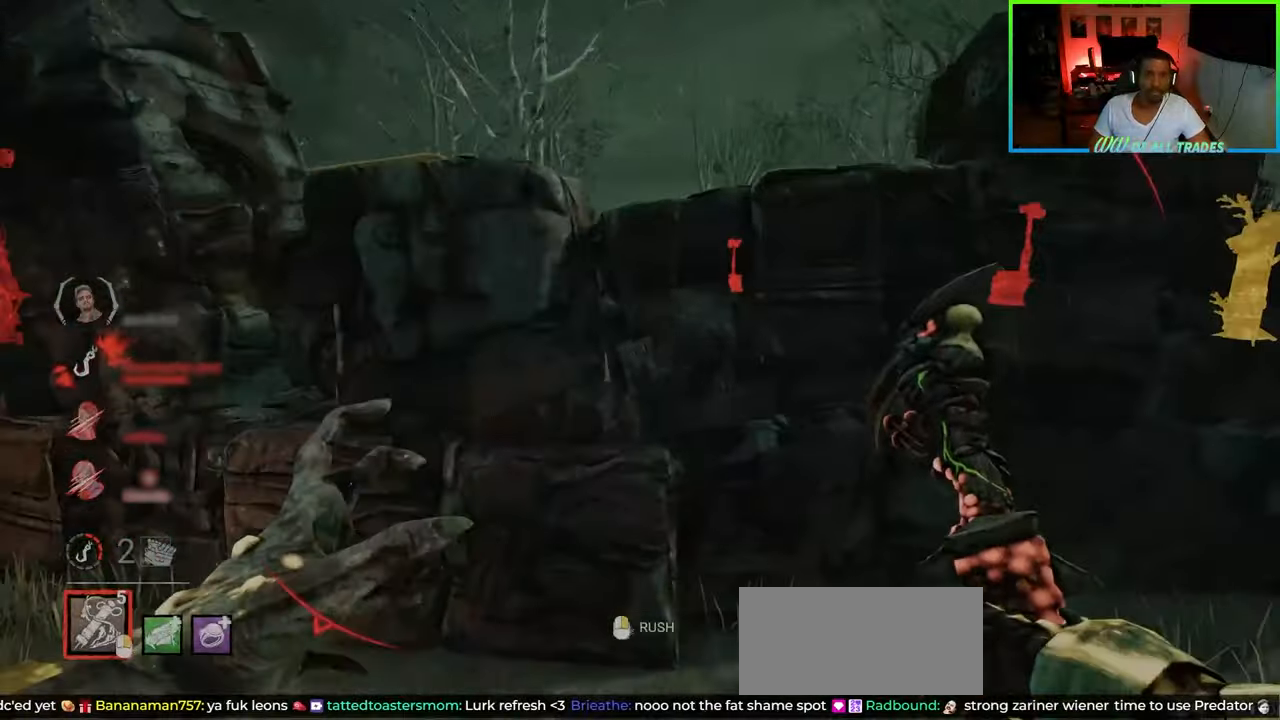
{"keys": ["d", "shift", "w"], "mouse": [], "events": []}
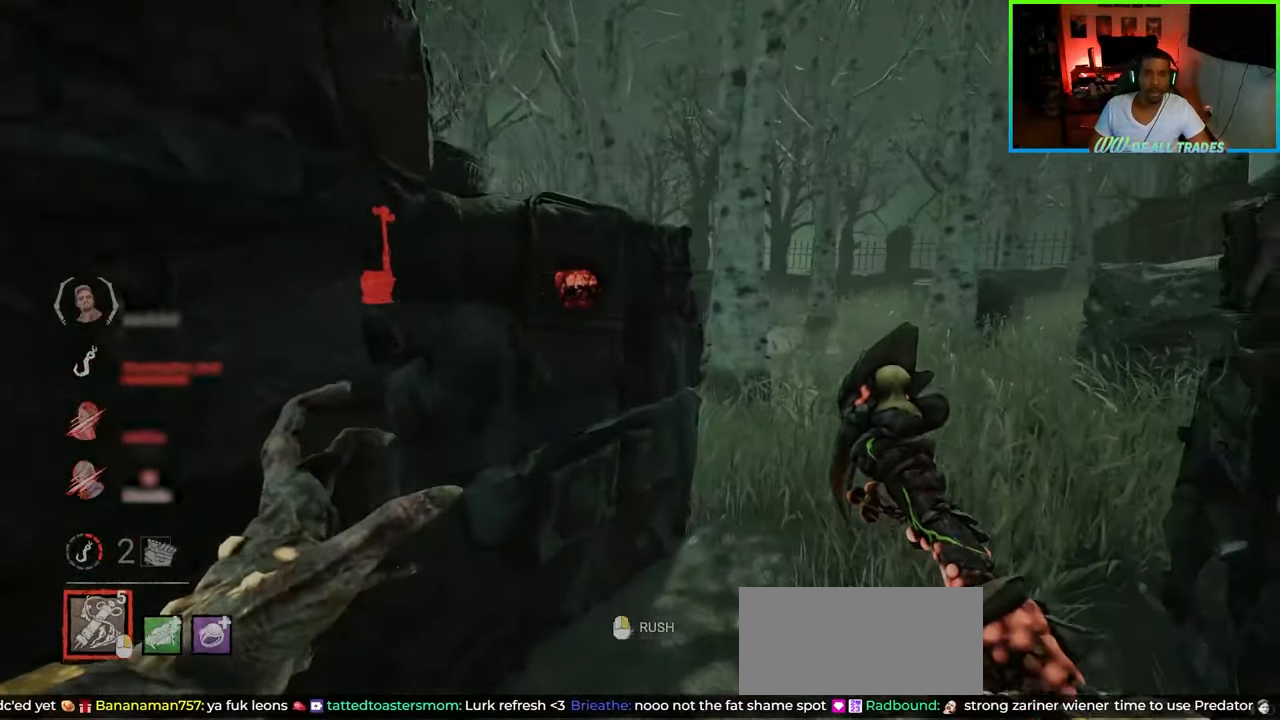
{"keys": ["shift", "w"], "mouse": [], "events": [[117, "d", "up"], [233, "d", "down"], [500, "d", "up"]]}
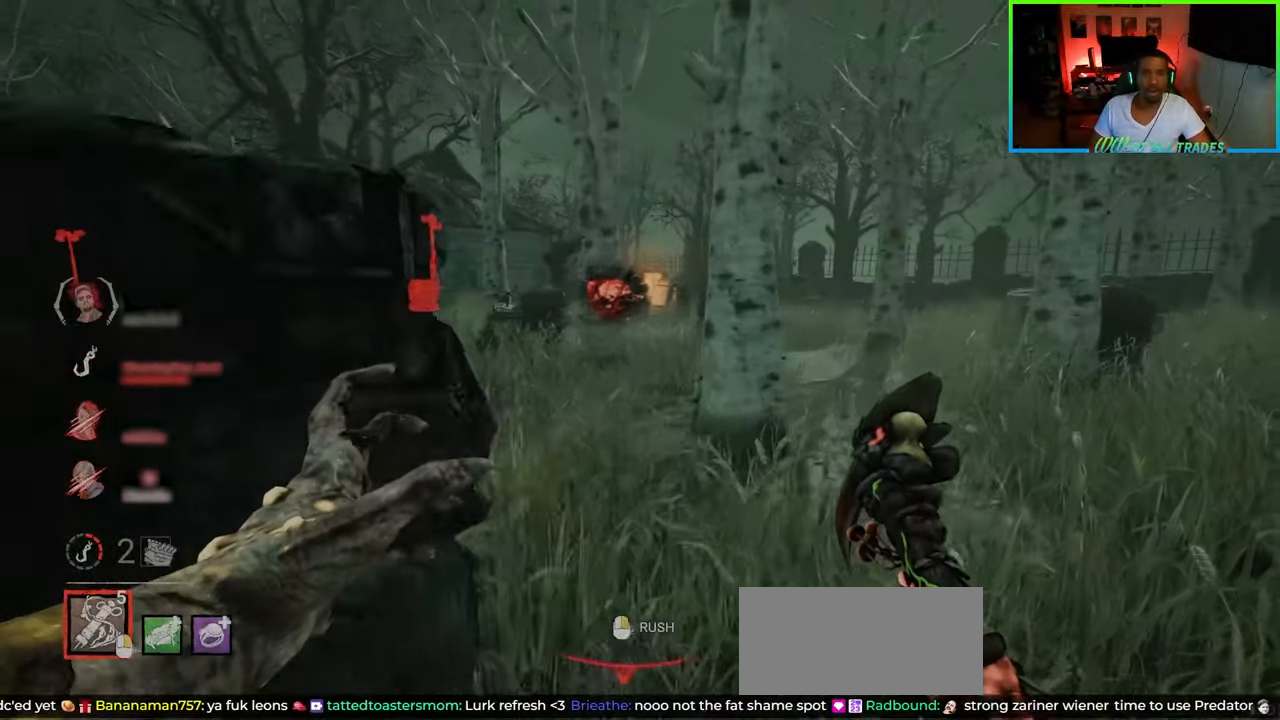
{"keys": ["shift", "w"], "mouse": [], "events": []}
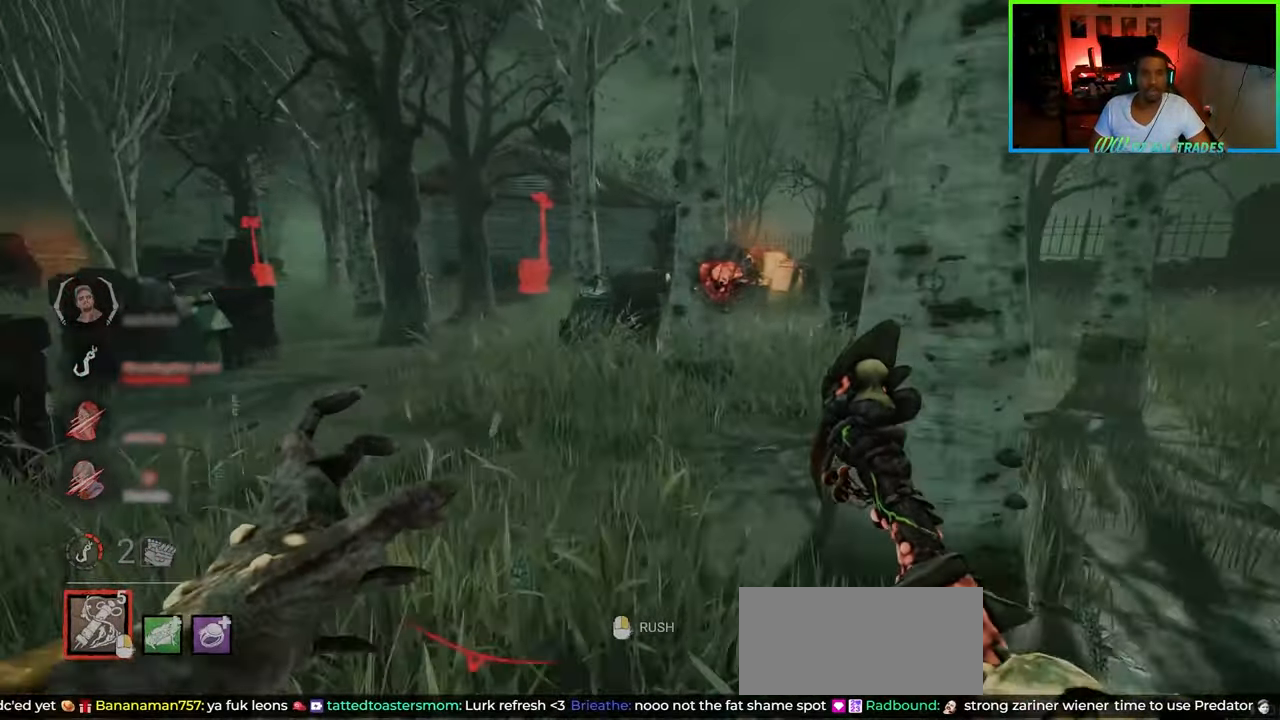
{"keys": ["shift", "w"], "mouse": [], "events": [[367, "d", "down"], [450, "d", "up"]]}
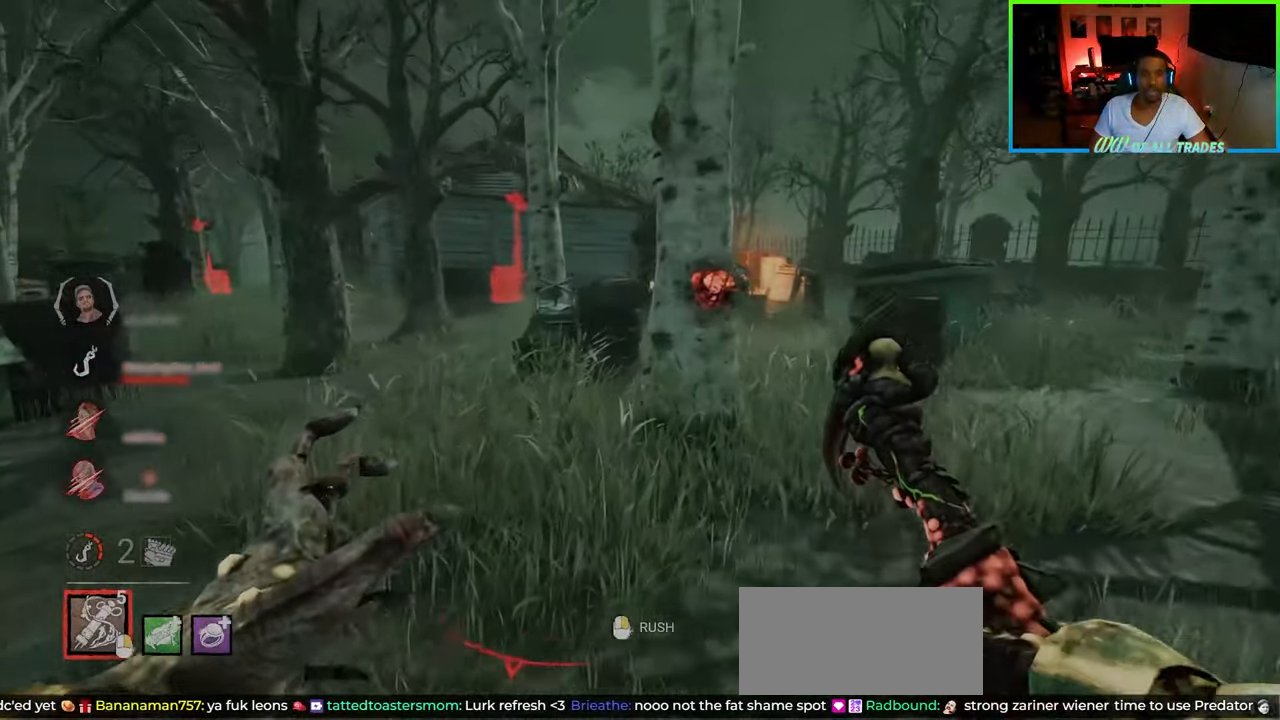
{"keys": ["shift", "w"], "mouse": [], "events": [[33, "d", "down"], [500, "d", "up"]]}
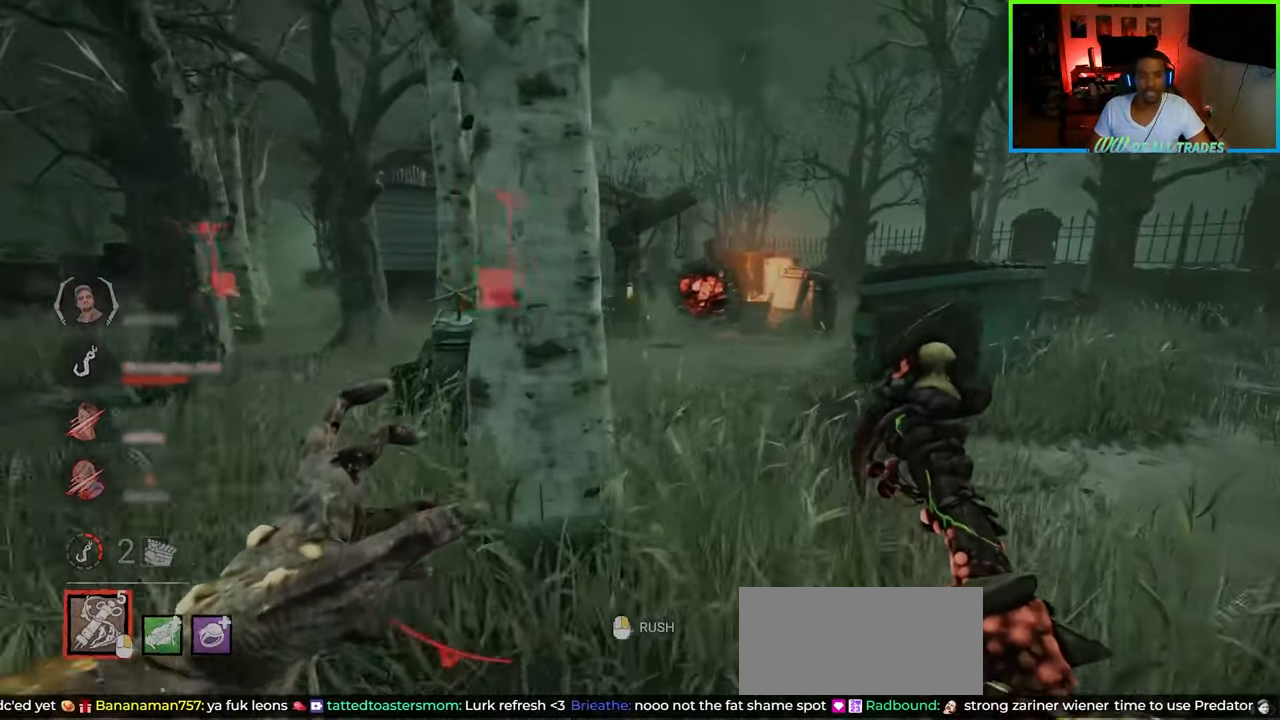
{"keys": ["shift", "w"], "mouse": [], "events": []}
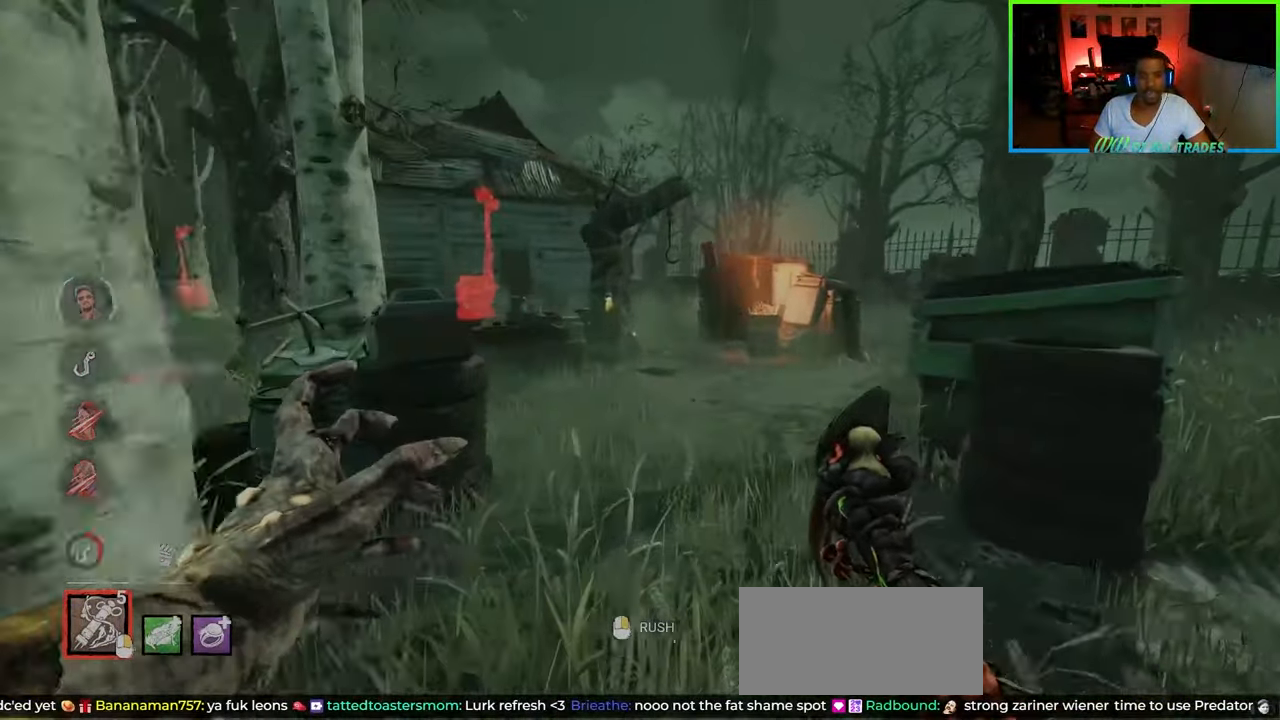
{"keys": ["d", "shift", "w"], "mouse": [], "events": [[33, "mouse_right", "down"], [67, "d", "down"], [217, "mouse_right", "up"]]}
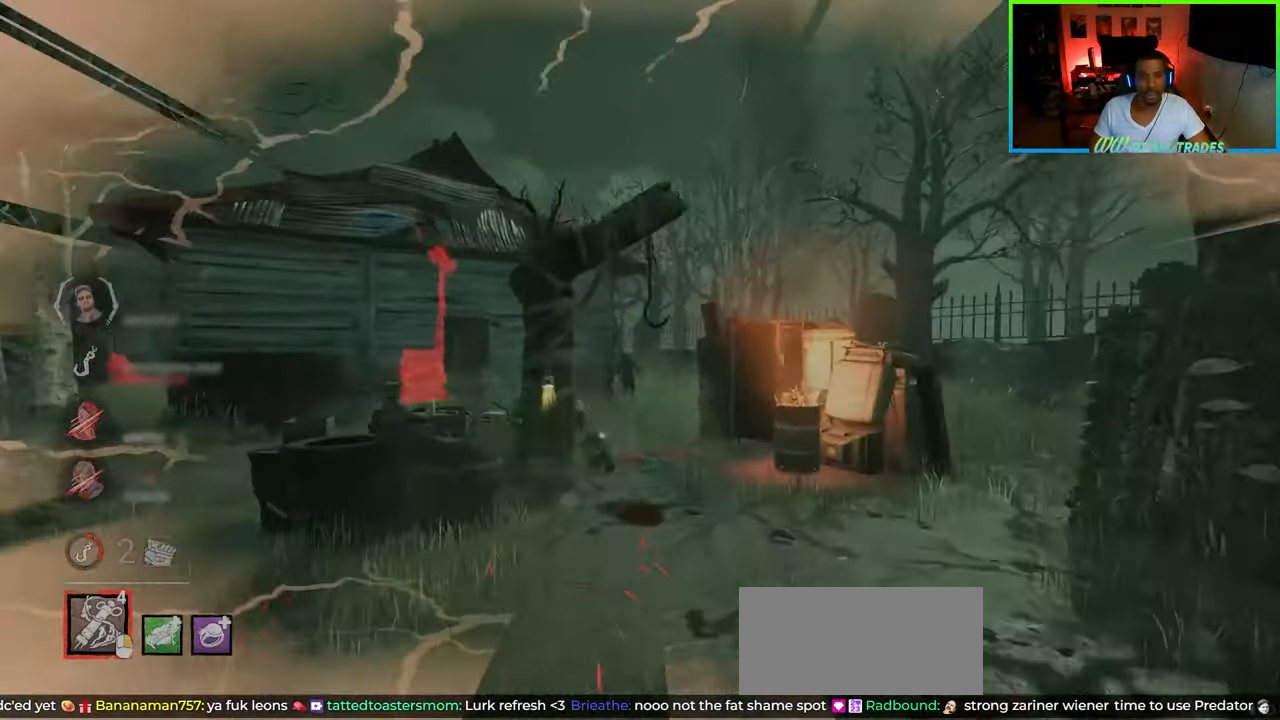
{"keys": ["shift", "w"], "mouse": [], "events": [[317, "d", "up"]]}
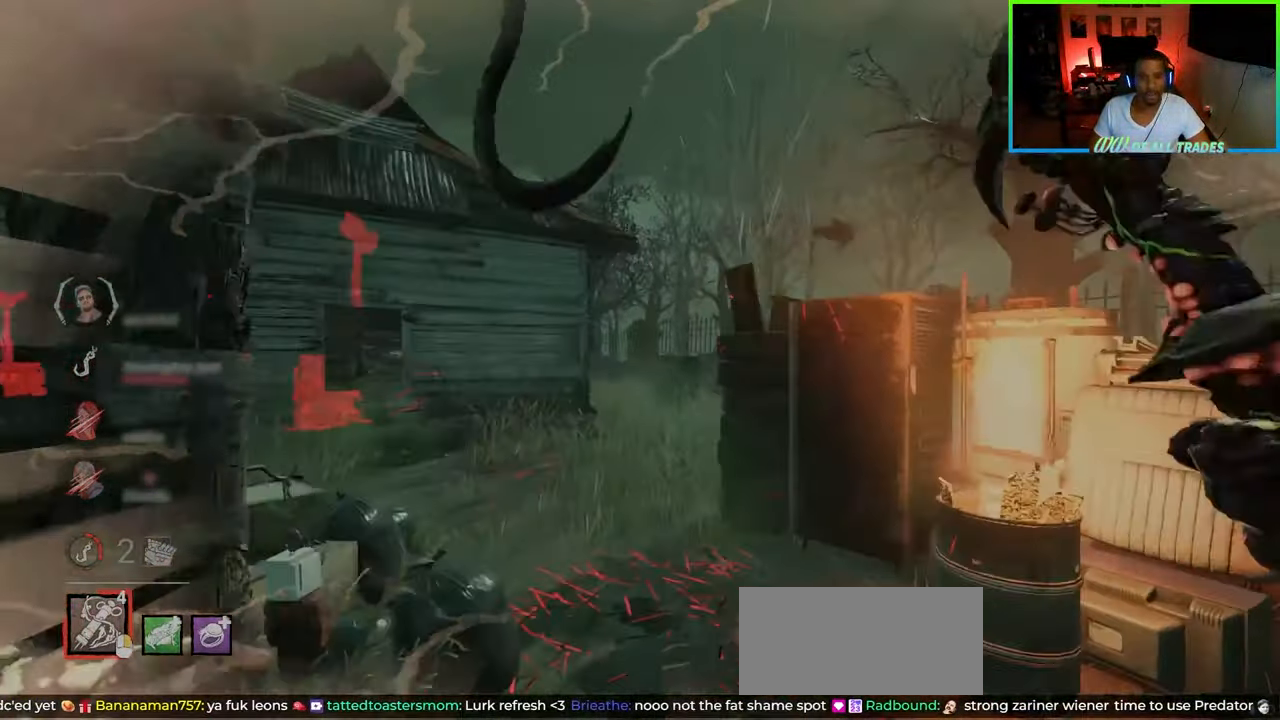
{"keys": ["d", "shift", "w"], "mouse": [], "events": [[167, "d", "down"]]}
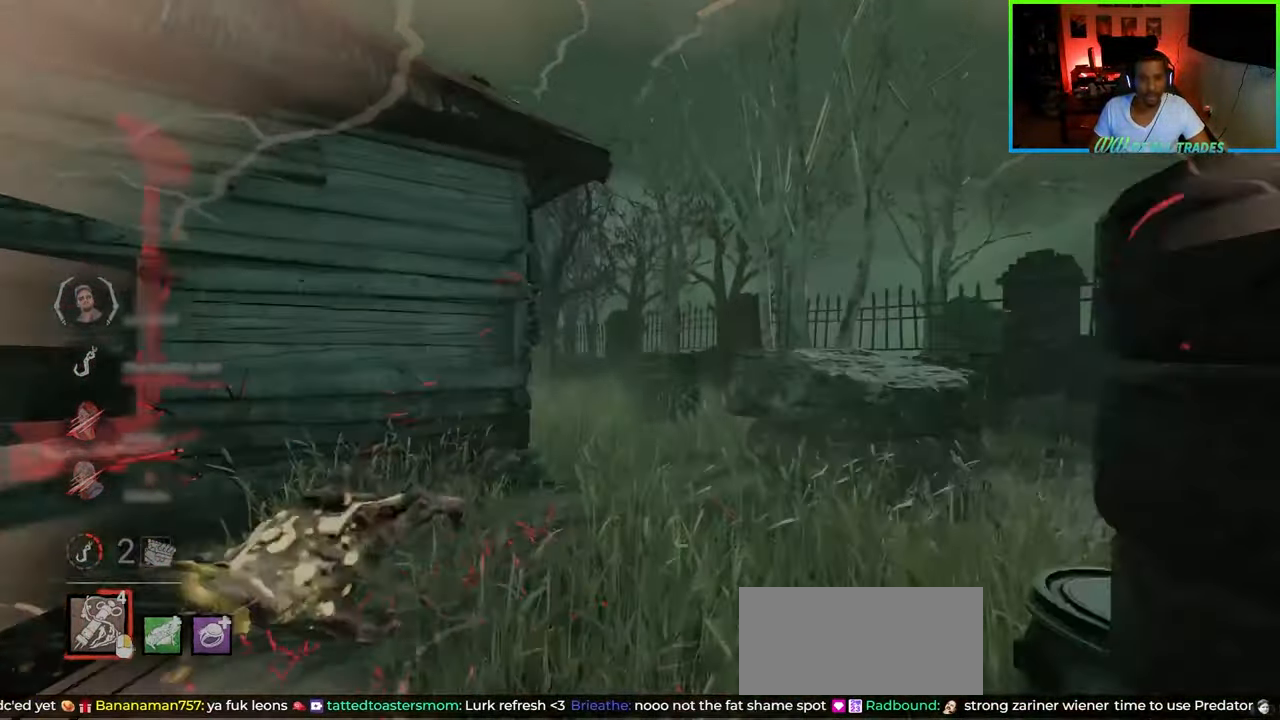
{"keys": ["a", "shift", "w"], "mouse": [], "events": [[133, "d", "up"], [450, "a", "down"]]}
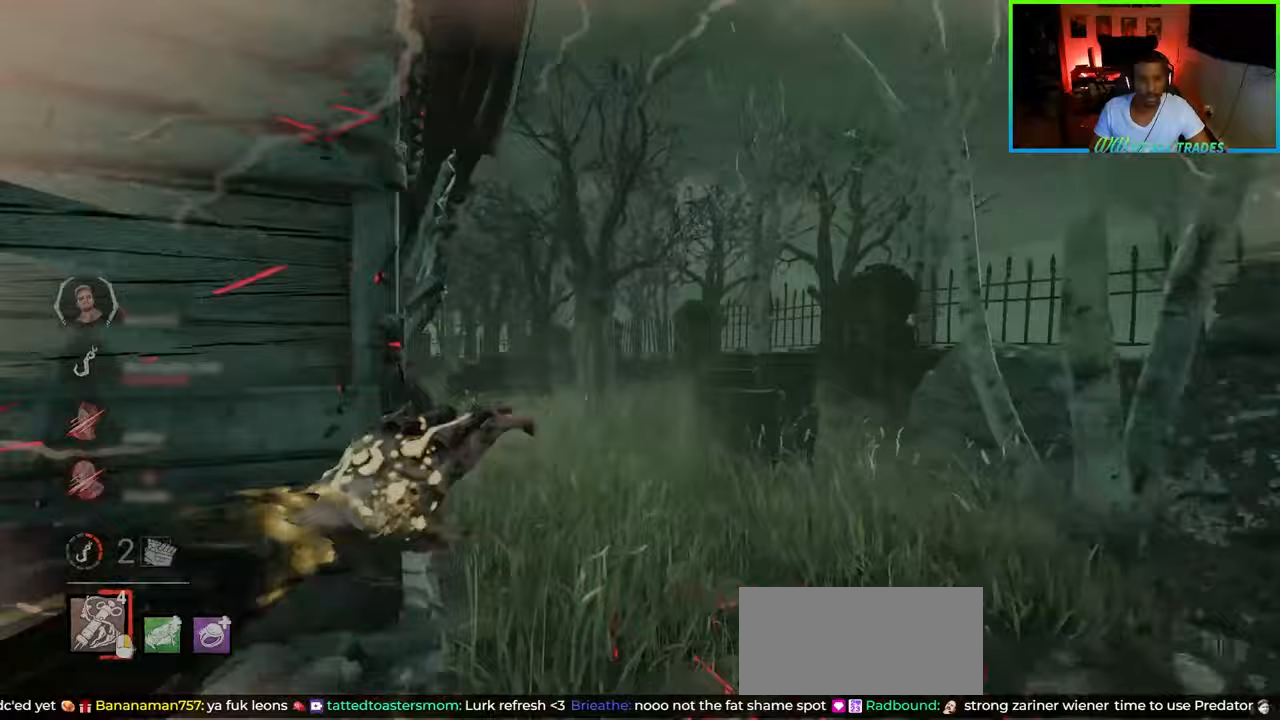
{"keys": ["a", "shift", "w"], "mouse": [], "events": []}
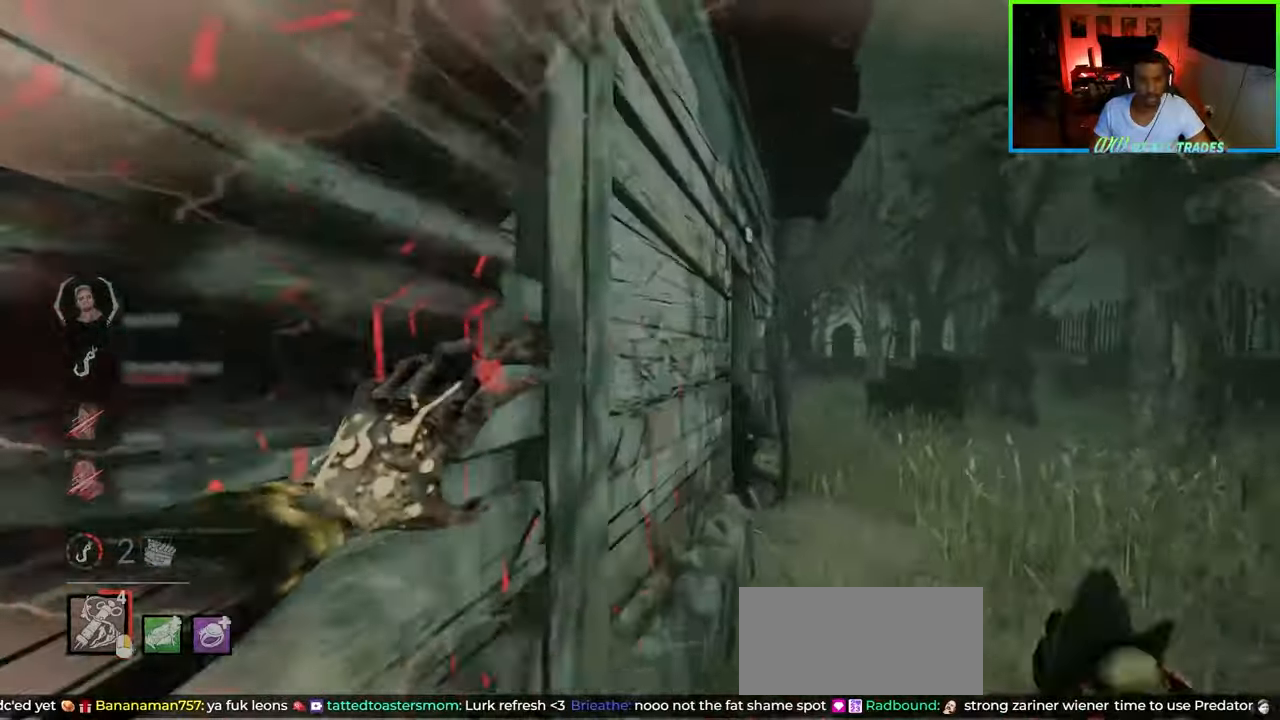
{"keys": ["d", "shift", "w"], "mouse": [], "events": [[50, "a", "up"], [200, "d", "down"]]}
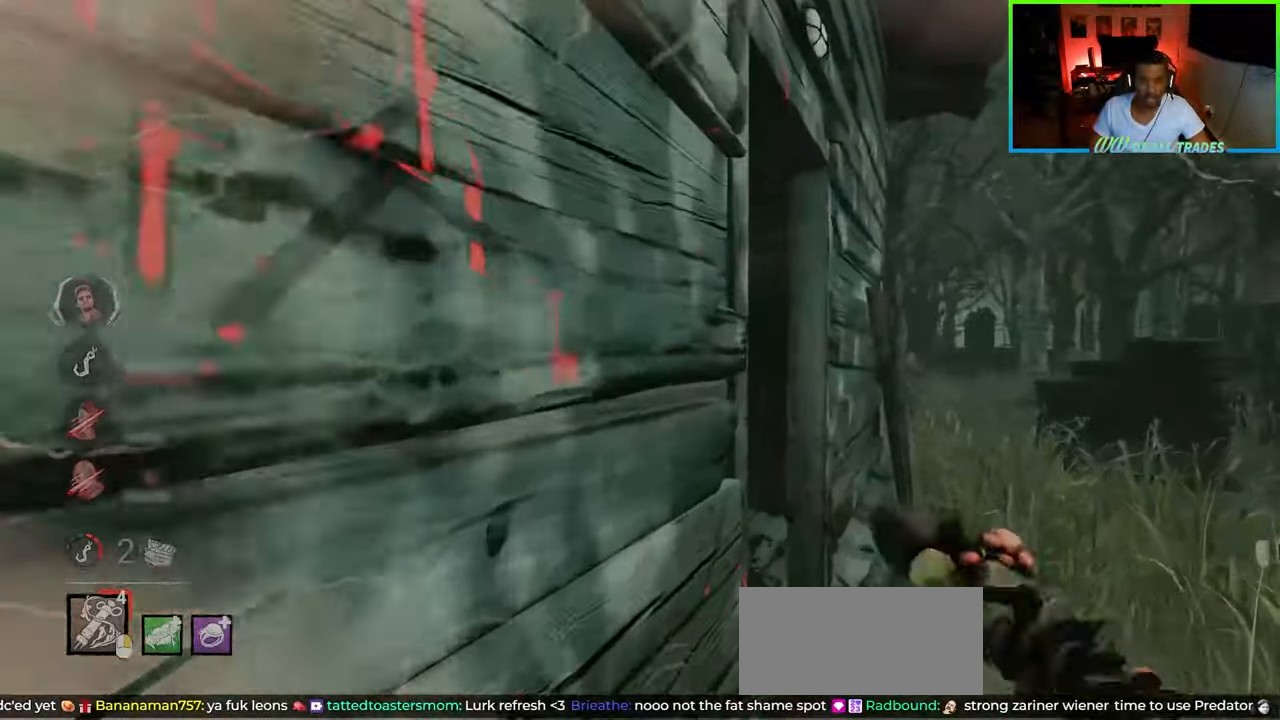
{"keys": ["d", "shift", "w"], "mouse": [], "events": []}
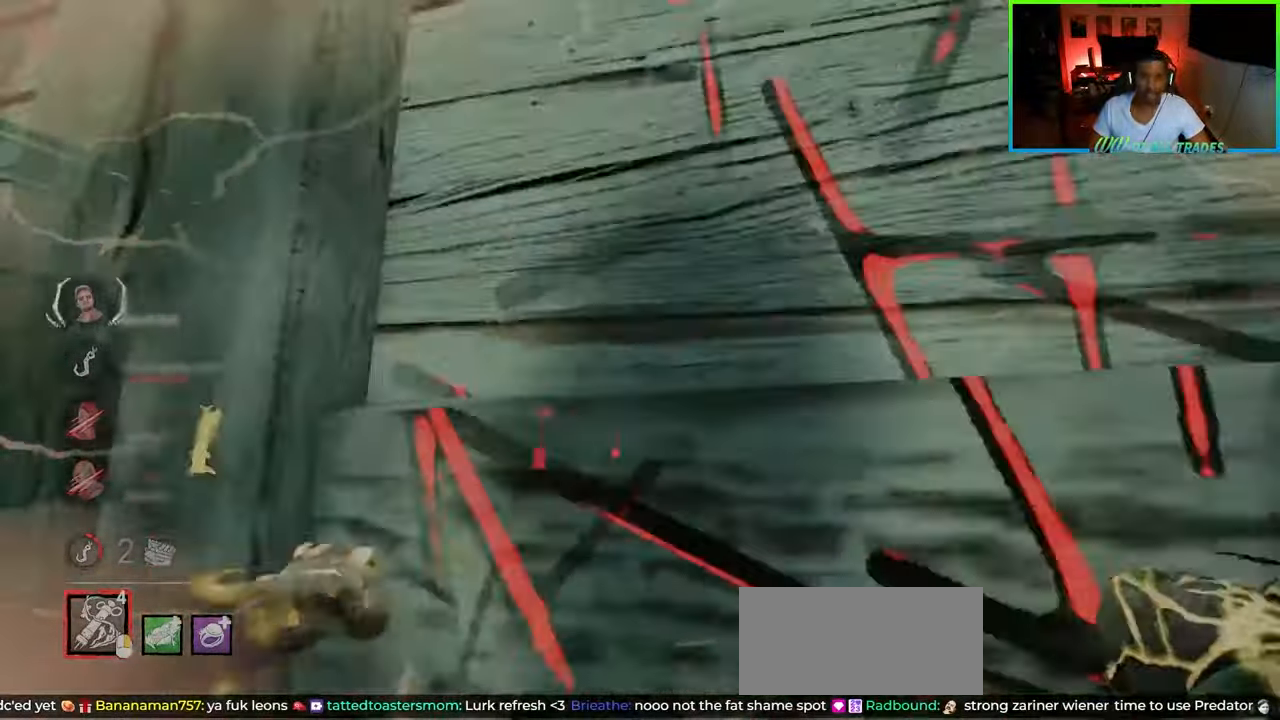
{"keys": ["a", "shift", "w"], "mouse": ["right"], "events": [[33, "a", "down"], [50, "d", "up"], [500, "mouse_right", "down"]]}
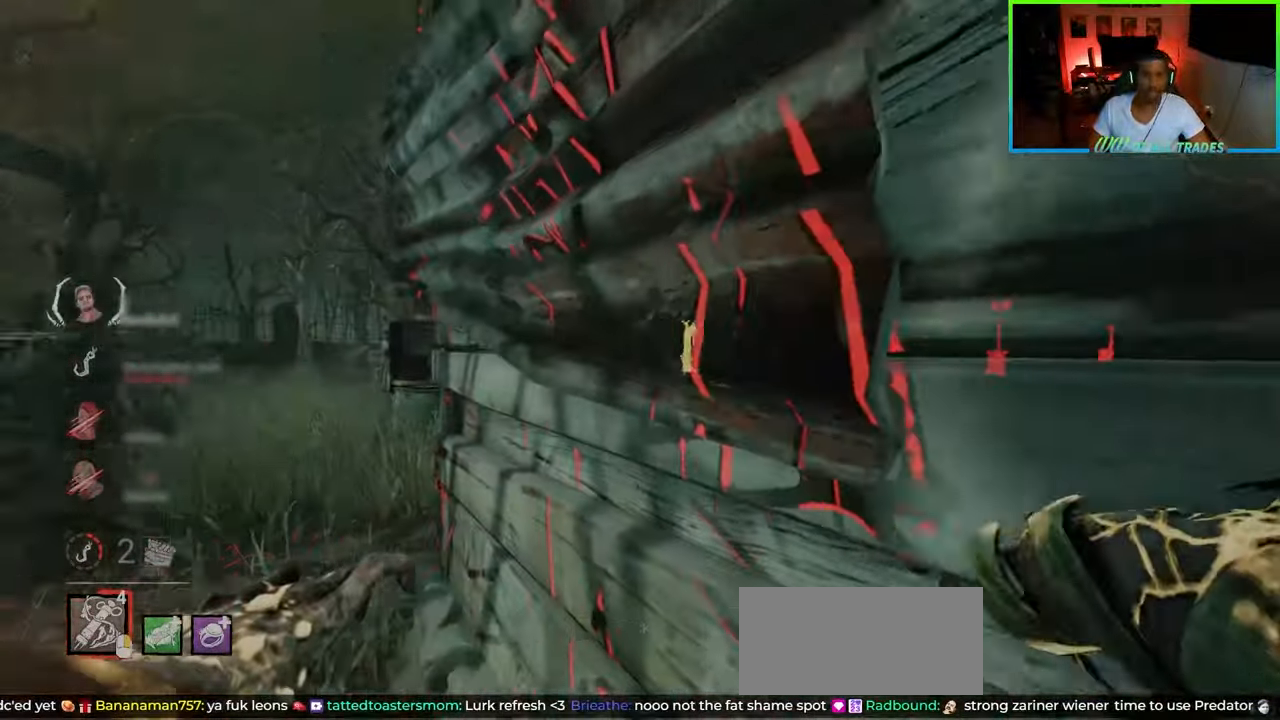
{"keys": ["d", "shift", "w"], "mouse": [], "events": [[133, "mouse_right", "up"], [200, "a", "up"], [350, "d", "down"]]}
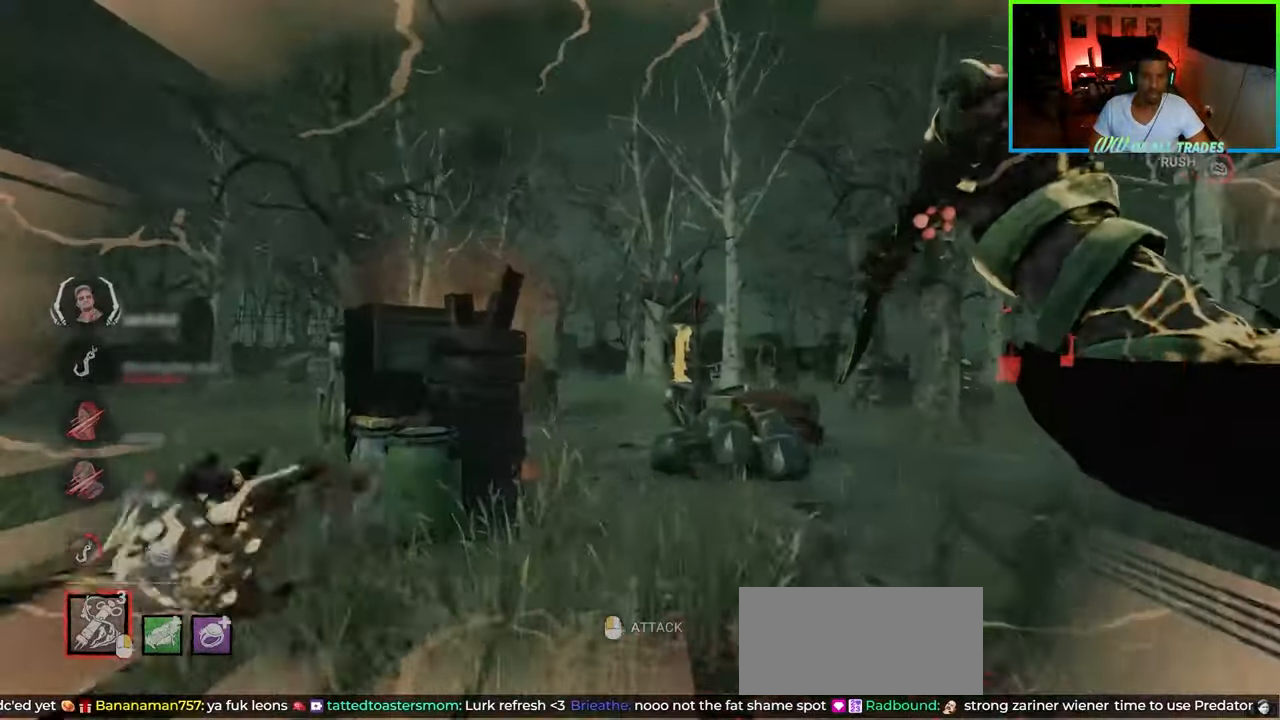
{"keys": ["d", "shift", "w"], "mouse": [], "events": []}
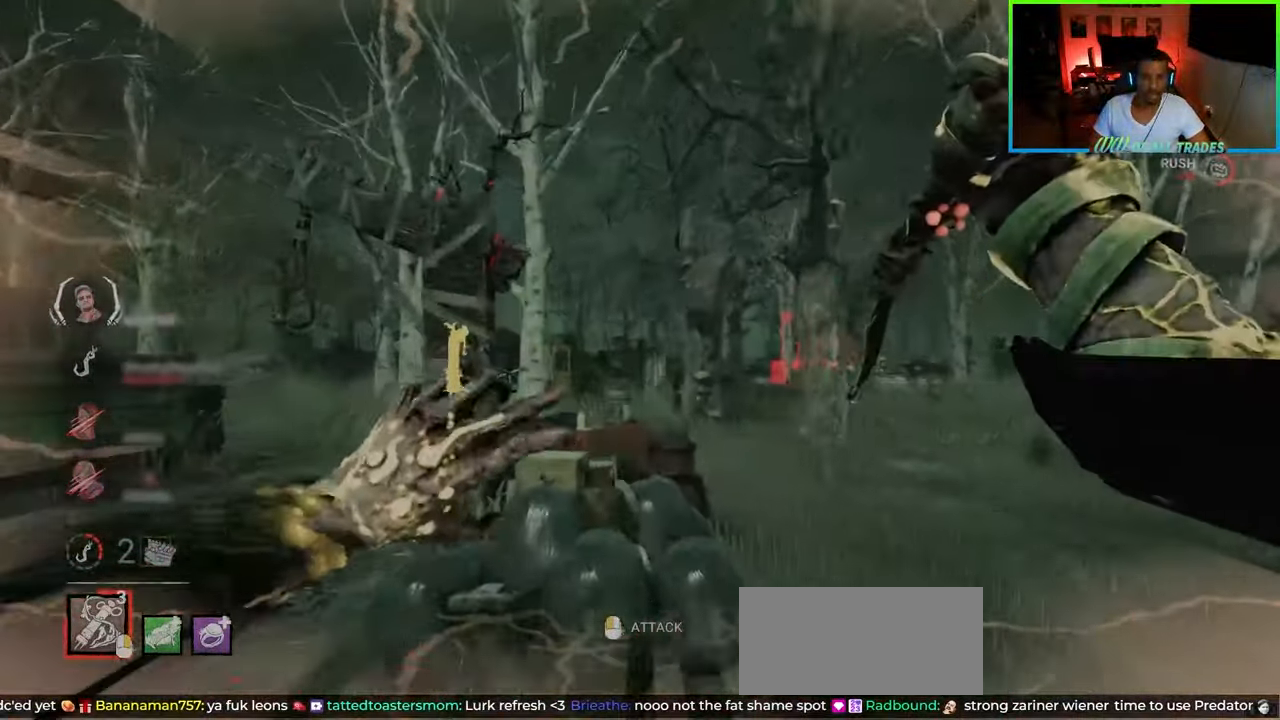
{"keys": ["d", "shift", "w"], "mouse": [], "events": [[33, "w", "up"], [400, "w", "down"]]}
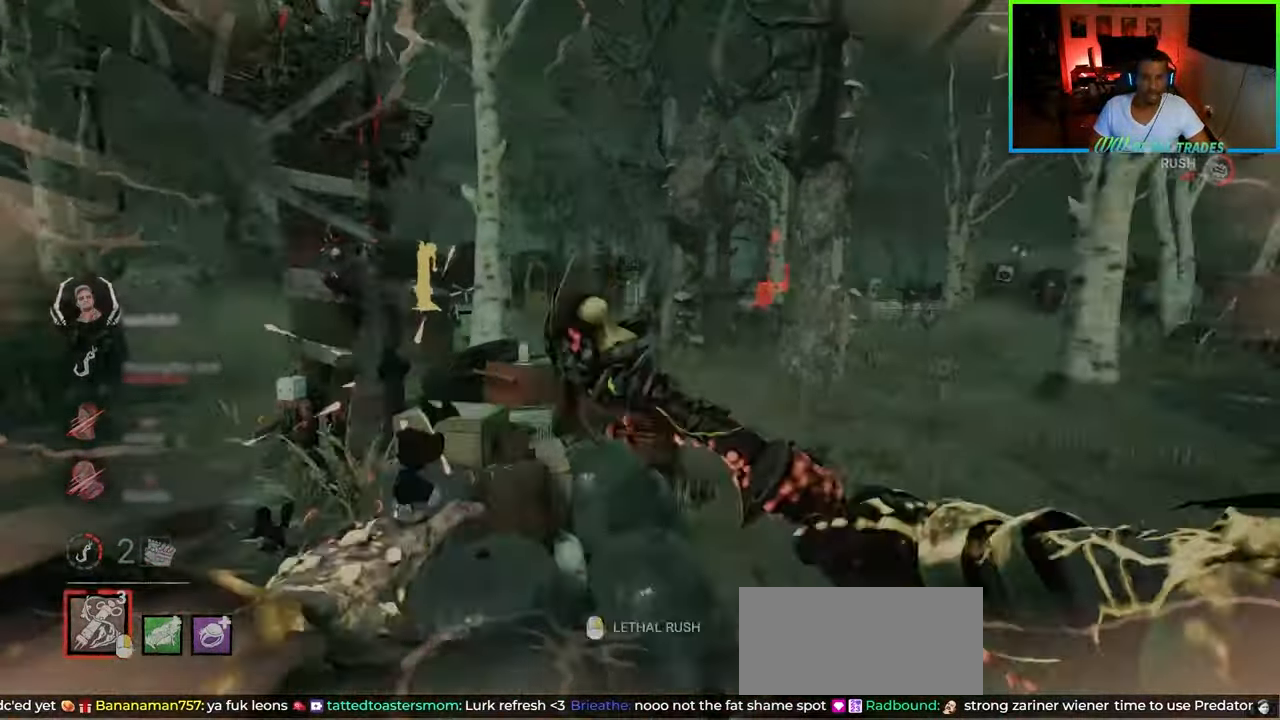
{"keys": ["d", "shift", "w"], "mouse": [], "events": []}
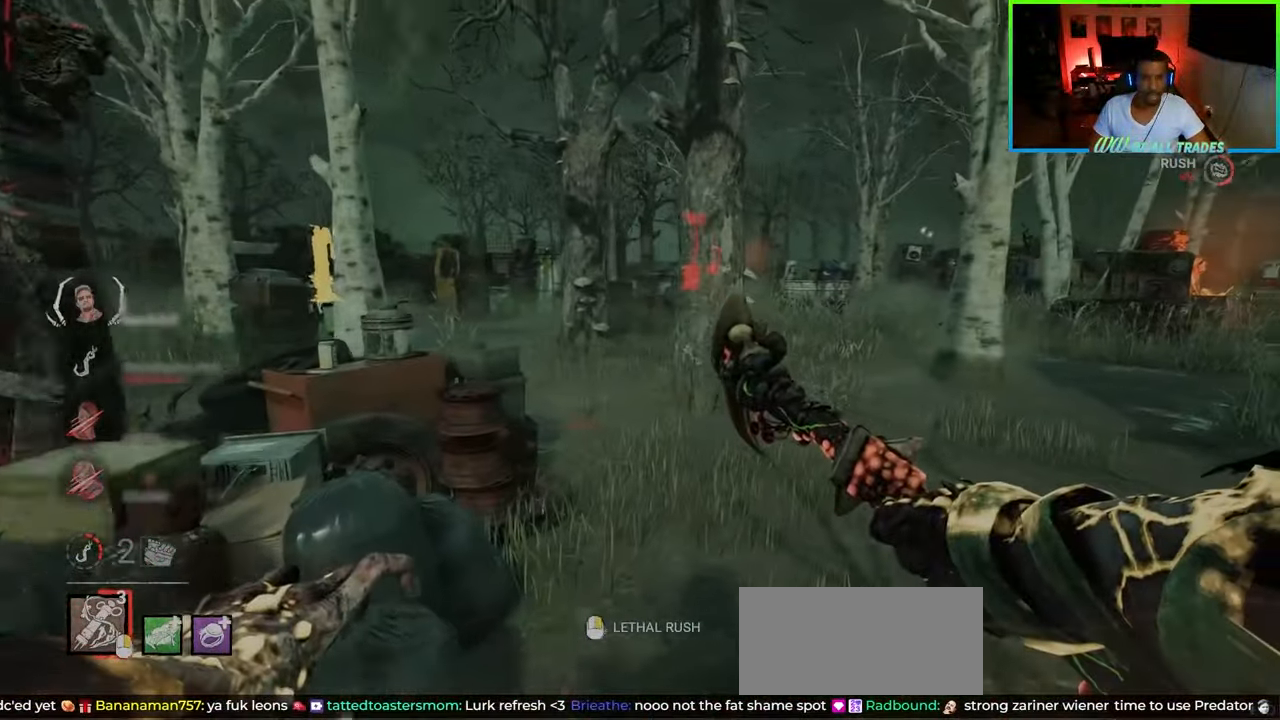
{"keys": ["d", "shift", "w"], "mouse": [], "events": [[167, "mouse_right", "down"], [333, "mouse_right", "up"]]}
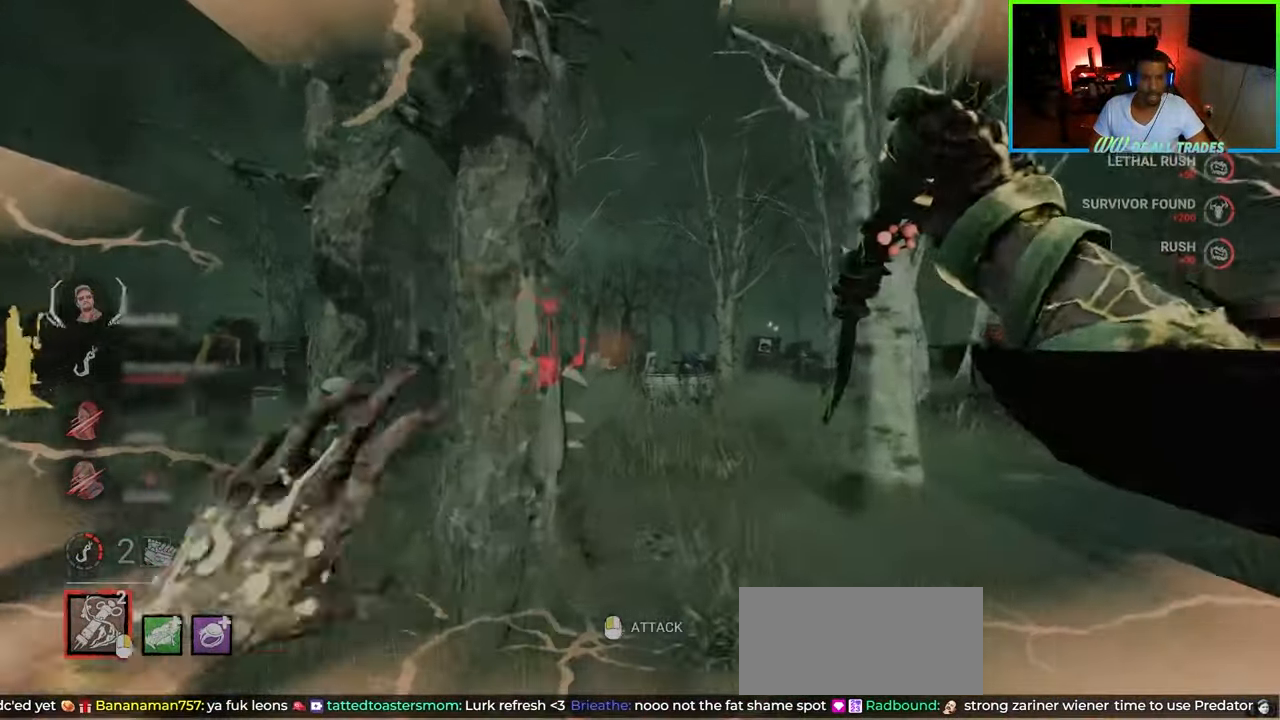
{"keys": ["a", "shift", "w"], "mouse": [], "events": [[183, "d", "up"], [317, "a", "down"], [417, "a", "up"], [467, "a", "down"]]}
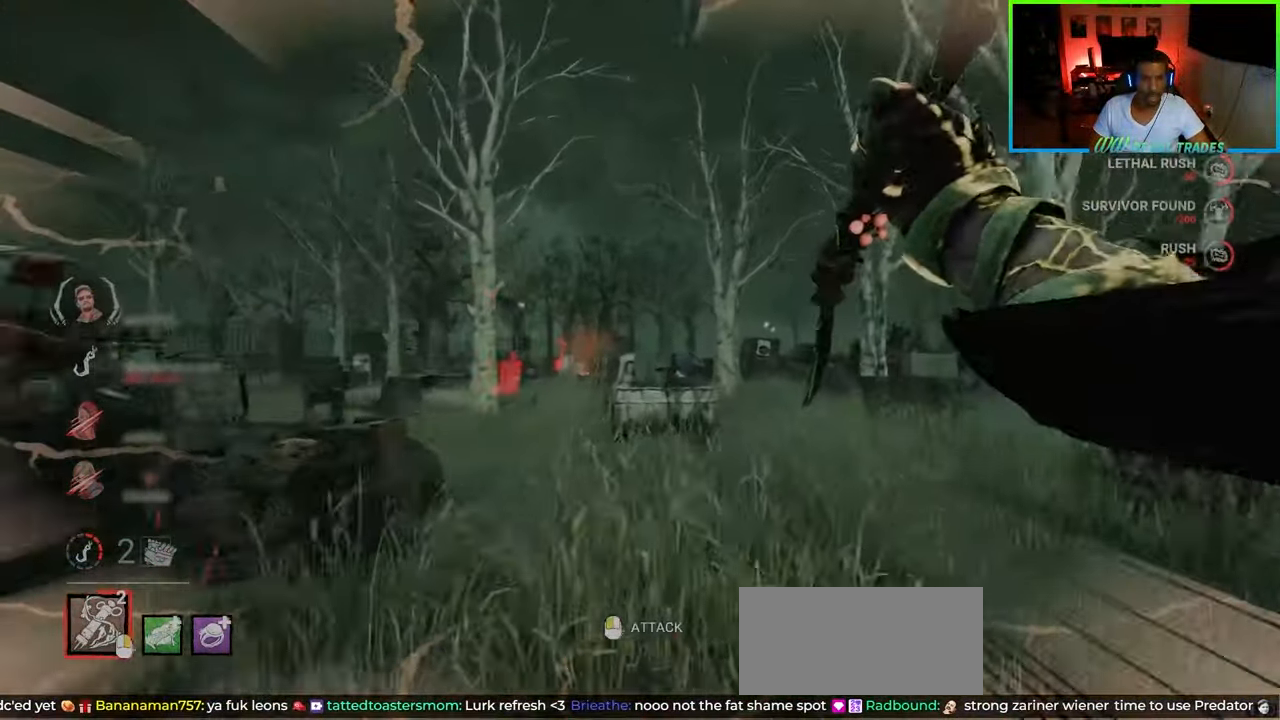
{"keys": ["a", "shift", "w"], "mouse": [], "events": []}
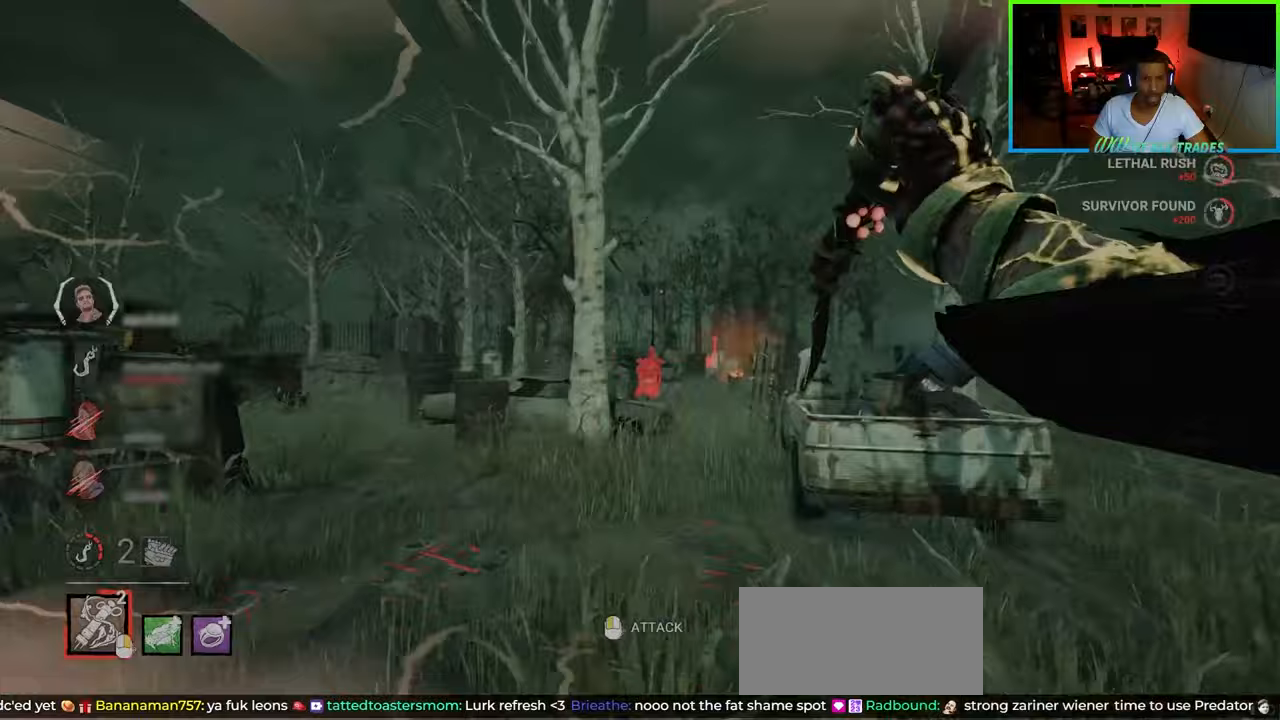
{"keys": ["a", "shift", "w"], "mouse": [], "events": []}
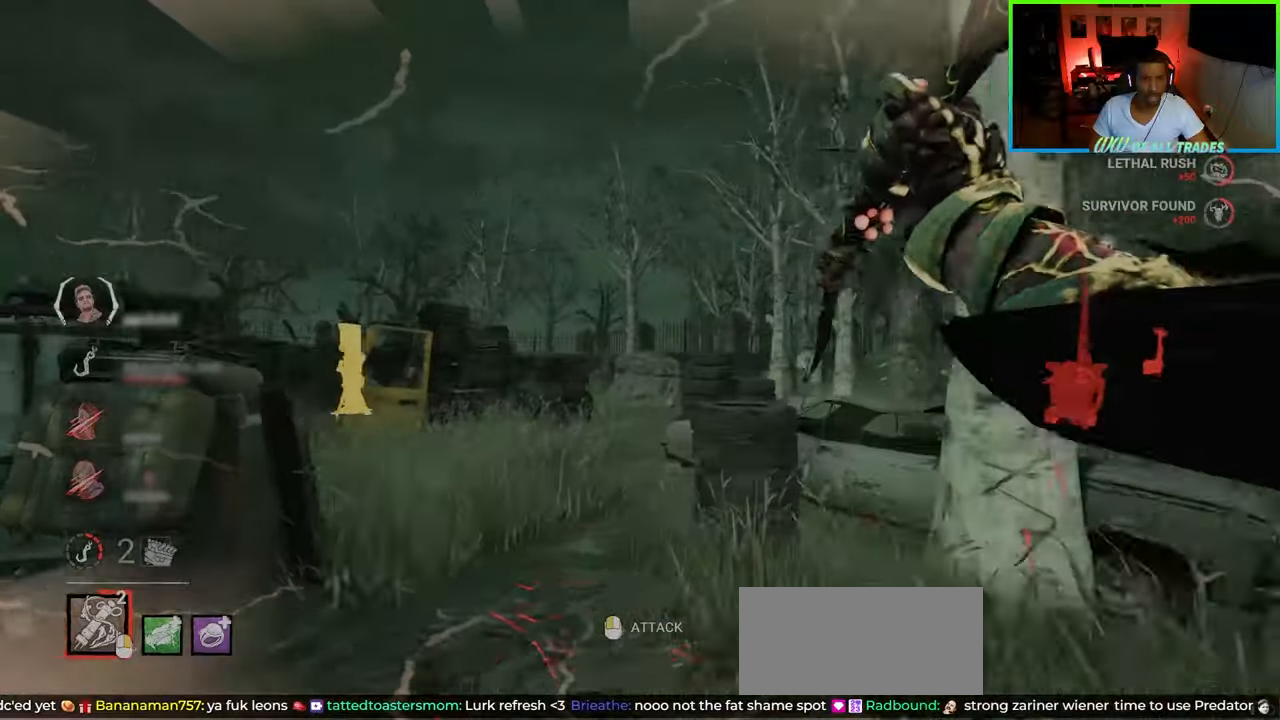
{"keys": ["a", "shift", "w"], "mouse": [], "events": [[167, "a", "up"], [300, "a", "down"]]}
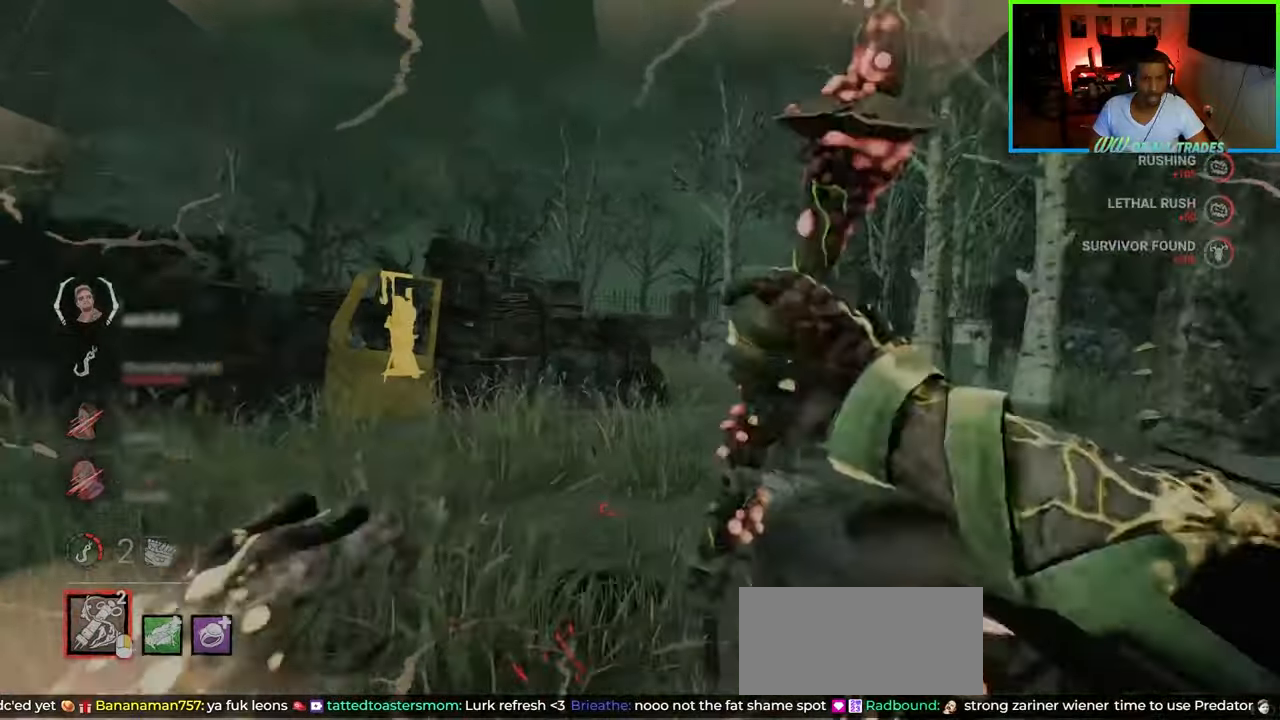
{"keys": ["a", "shift", "w"], "mouse": [], "events": [[67, "a", "up"], [200, "d", "down"], [333, "a", "down"], [333, "d", "up"]]}